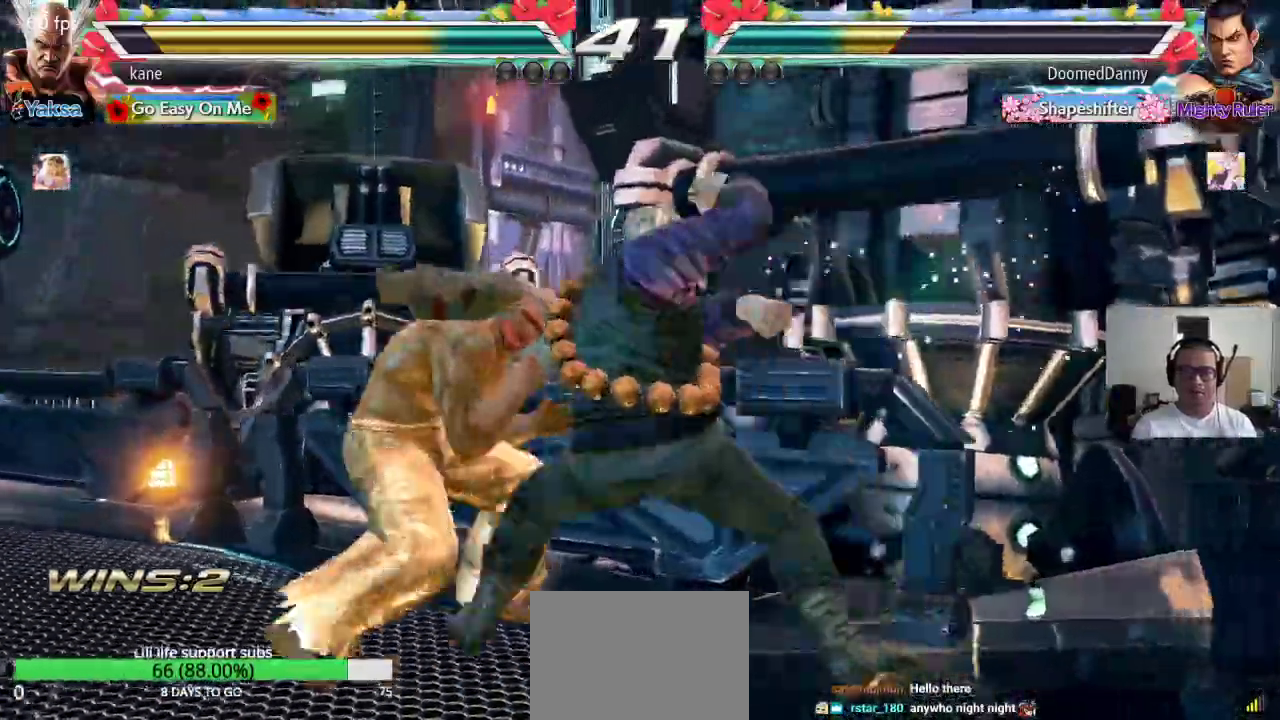
Gameplay with a controller (arcade stick); each line is a JSON object with the inputs held at the frame after it. "events" lists button and stick changes between this image and that frame as [ms after this image, input, new state], when the widget could be followed in between. Not read: L3 R2 R3.
{"buttons": [], "left_stick": "center", "events": [[200, "left_stick", "center"]]}
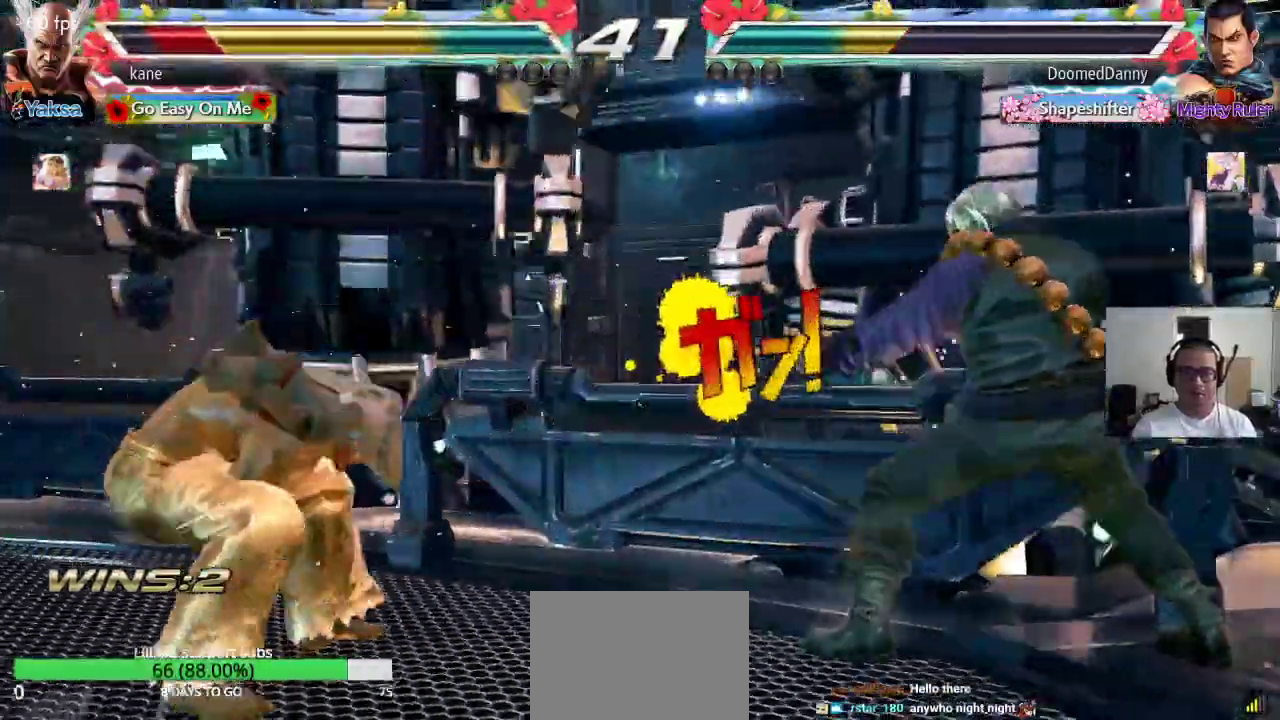
{"buttons": ["CROSS"], "left_stick": "center", "events": [[167, "CROSS", "down"], [233, "CIRCLE", "down"], [233, "CROSS", "up"], [300, "CIRCLE", "up"], [333, "CROSS", "down"], [383, "CIRCLE", "down"], [383, "CROSS", "up"], [467, "CROSS", "down"], [483, "CIRCLE", "up"]]}
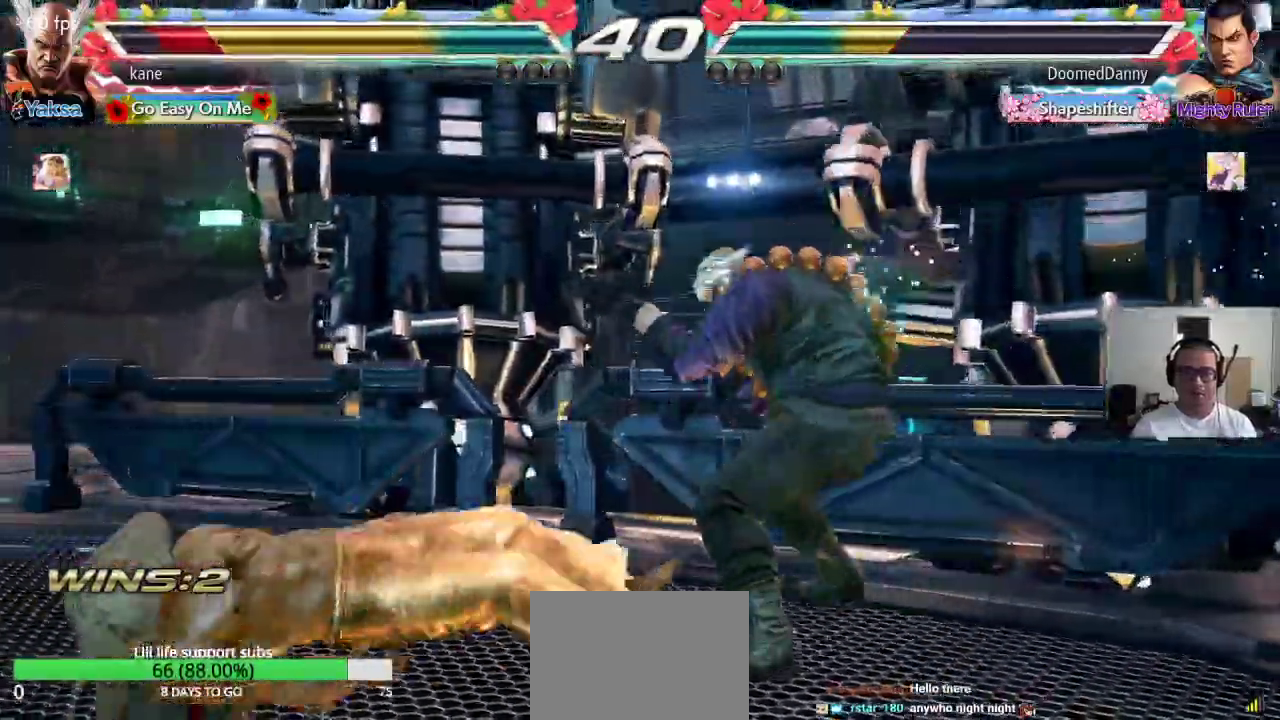
{"buttons": [], "left_stick": "left", "events": [[33, "CIRCLE", "down"], [67, "CROSS", "up"], [133, "CIRCLE", "up"], [267, "left_stick", "left"], [333, "left_stick", "center"], [383, "left_stick", "left"], [450, "left_stick", "center"], [500, "left_stick", "left"]]}
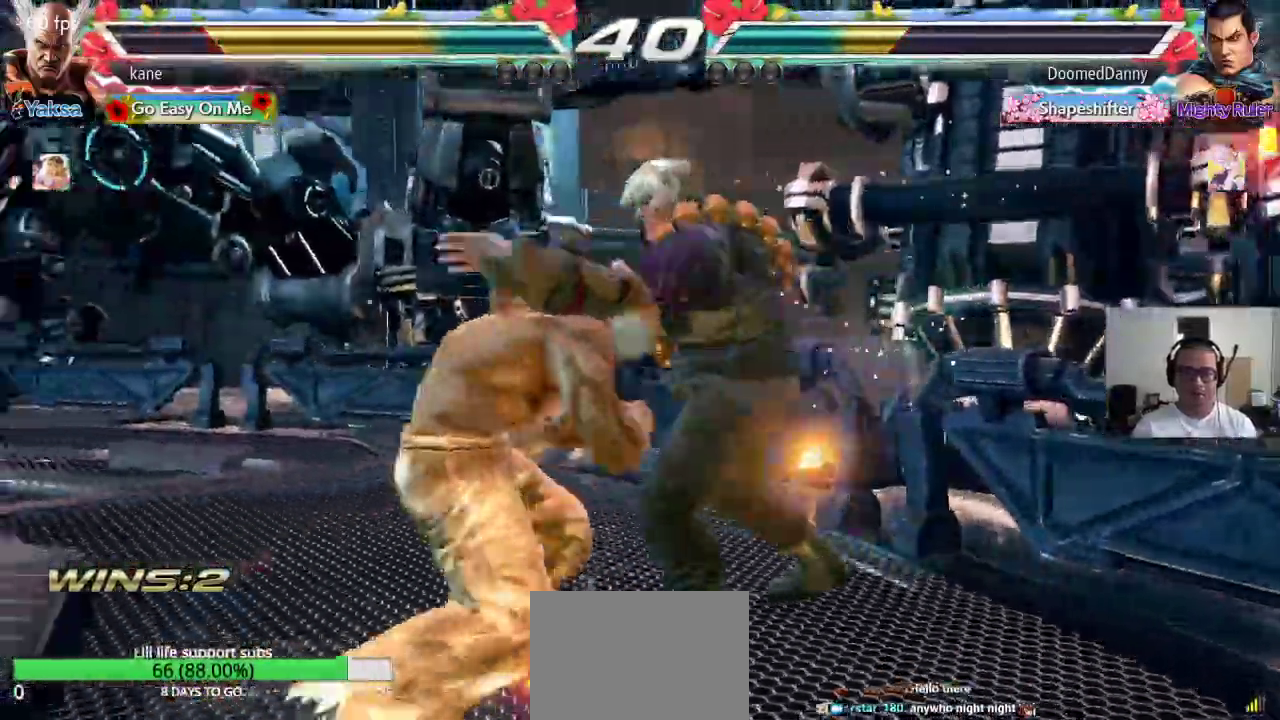
{"buttons": [], "left_stick": "center", "events": [[217, "SQUARE", "down"], [217, "TRIANGLE", "down"], [217, "left_stick", "center"], [267, "SQUARE", "up"], [267, "TRIANGLE", "up"]]}
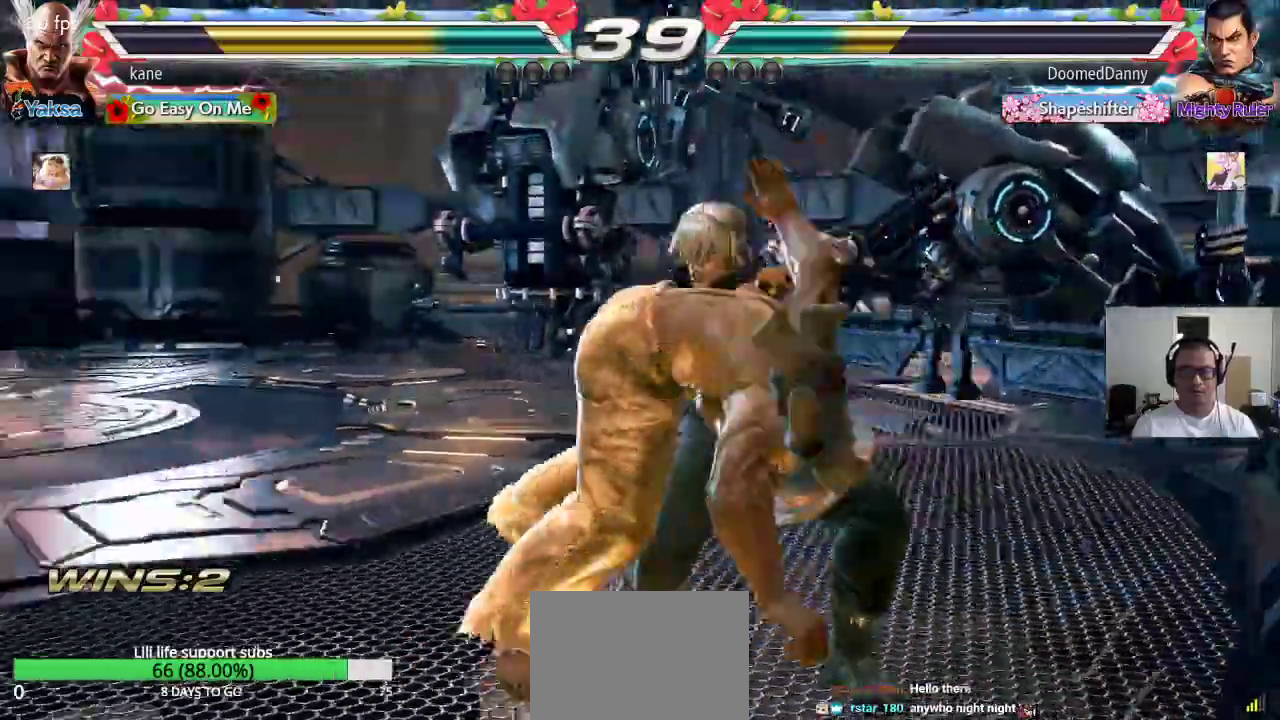
{"buttons": [], "left_stick": "center", "events": [[167, "TRIANGLE", "down"], [200, "SQUARE", "down"], [400, "SQUARE", "up"], [400, "TRIANGLE", "up"]]}
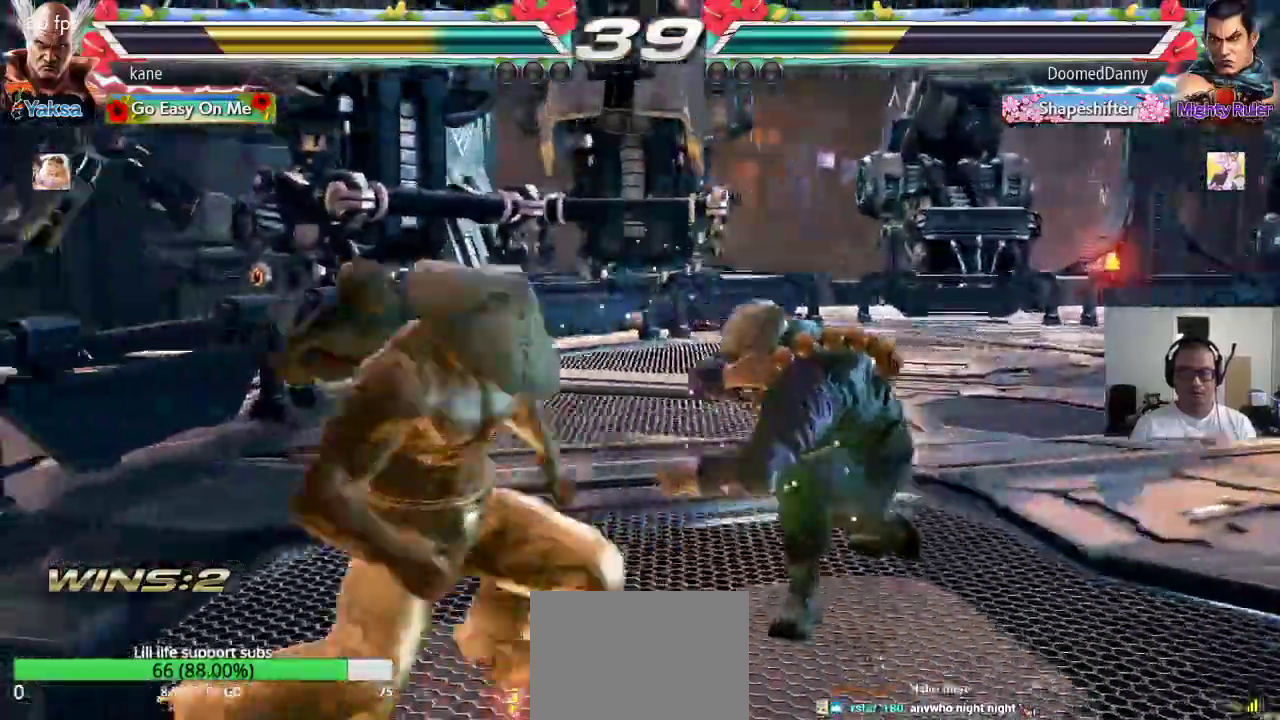
{"buttons": [], "left_stick": "left", "events": [[100, "left_stick", "up"], [200, "left_stick", "center"], [383, "left_stick", "left"]]}
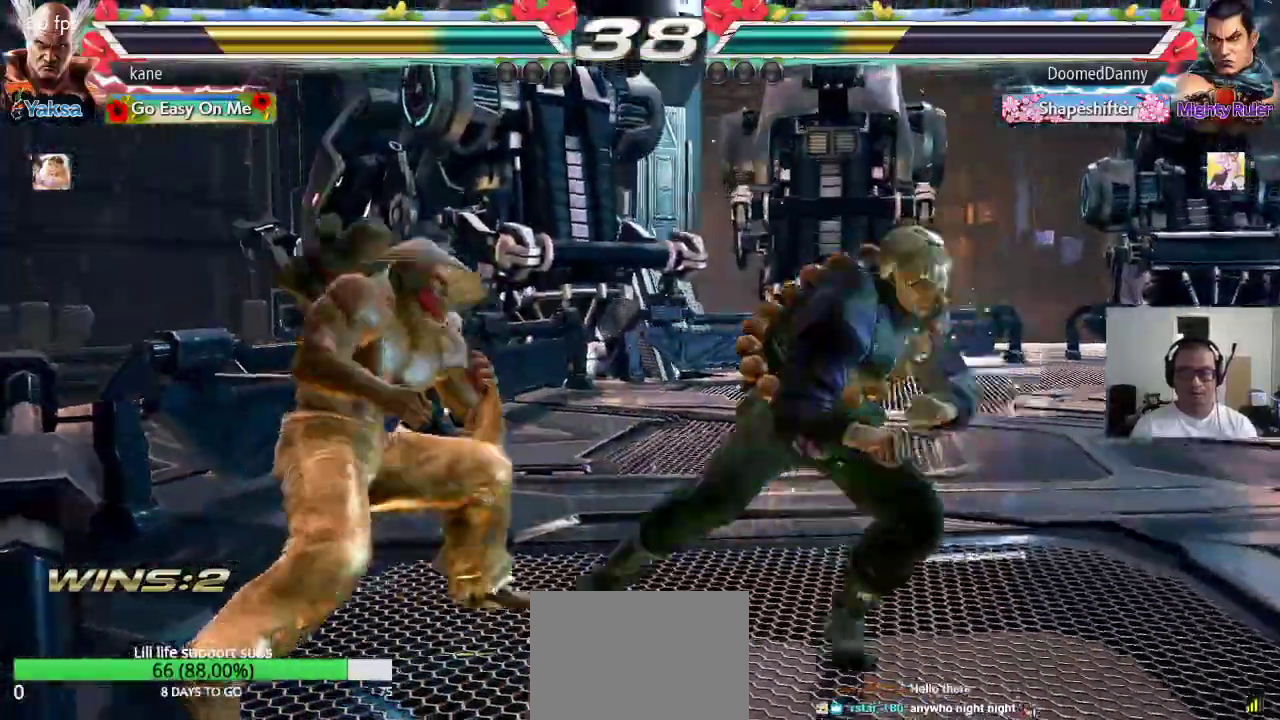
{"buttons": ["TRIANGLE"], "left_stick": "down-right", "events": [[67, "left_stick", "center"], [133, "left_stick", "left"], [317, "left_stick", "center"], [367, "left_stick", "right"], [483, "TRIANGLE", "down"], [483, "left_stick", "down-right"]]}
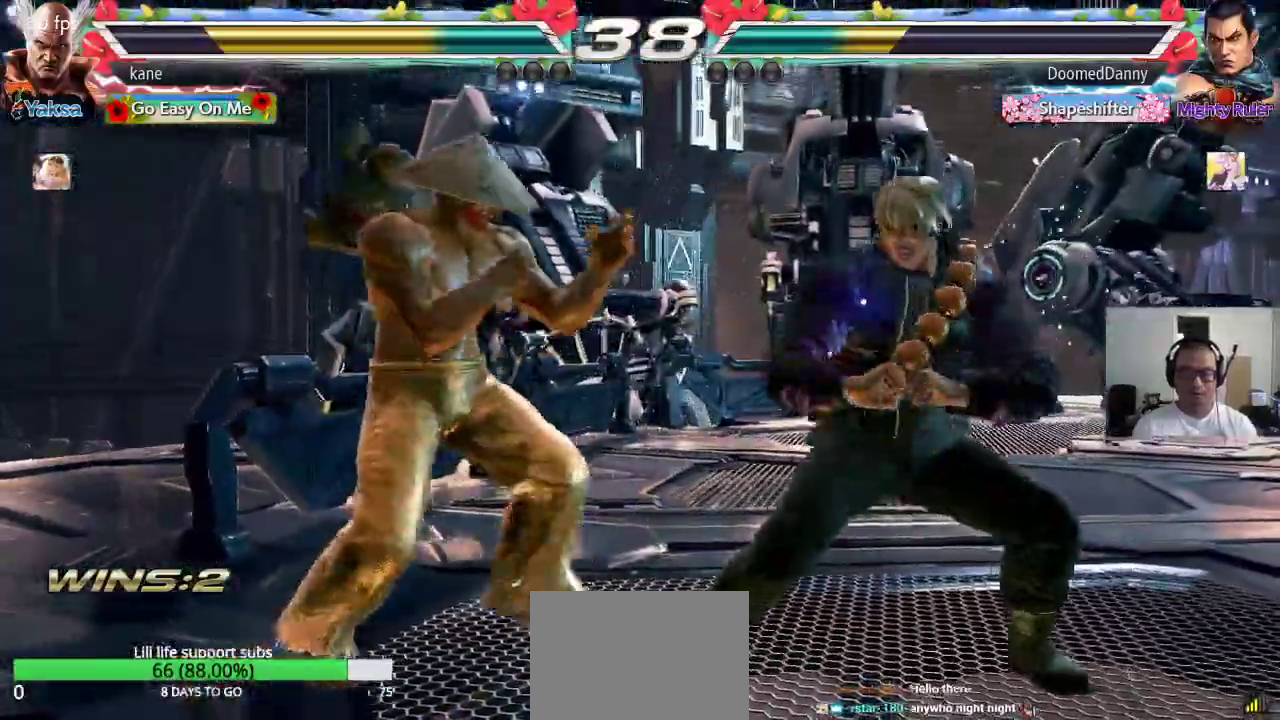
{"buttons": [], "left_stick": "center", "events": [[17, "TRIANGLE", "up"], [83, "left_stick", "center"]]}
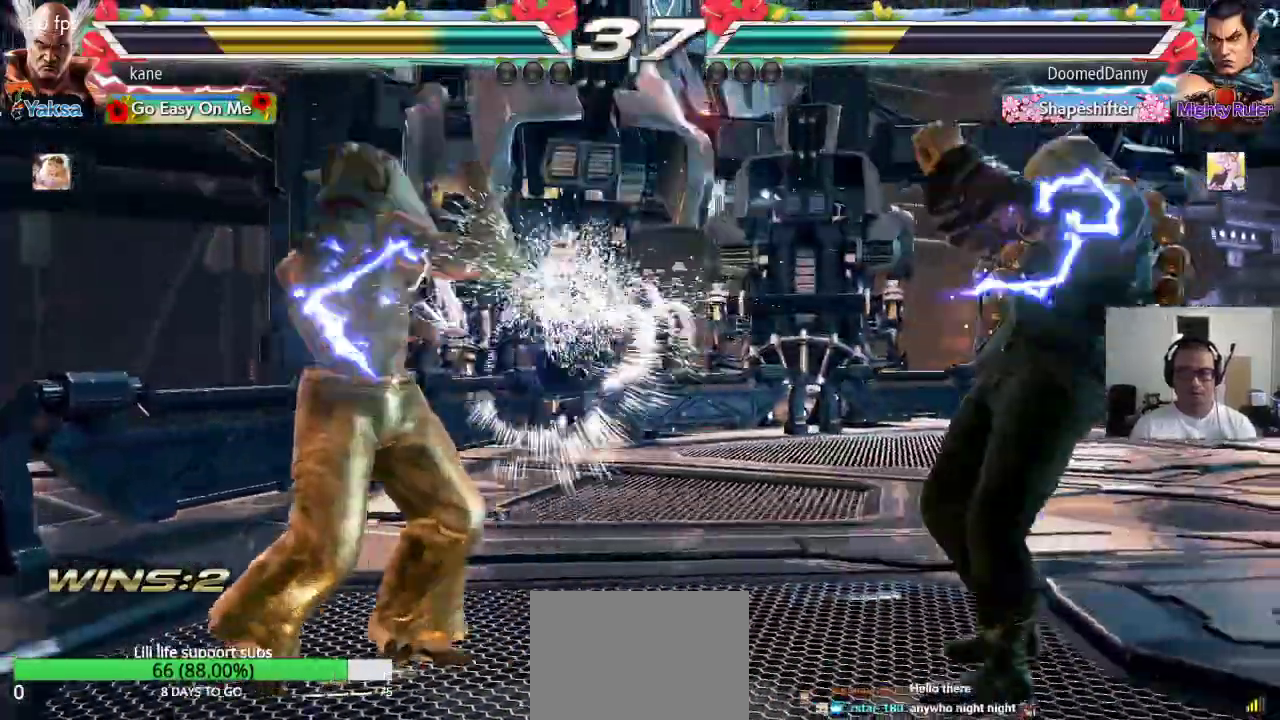
{"buttons": [], "left_stick": "left", "events": [[100, "left_stick", "right"], [200, "left_stick", "center"], [250, "left_stick", "right"], [450, "left_stick", "center"], [500, "left_stick", "left"]]}
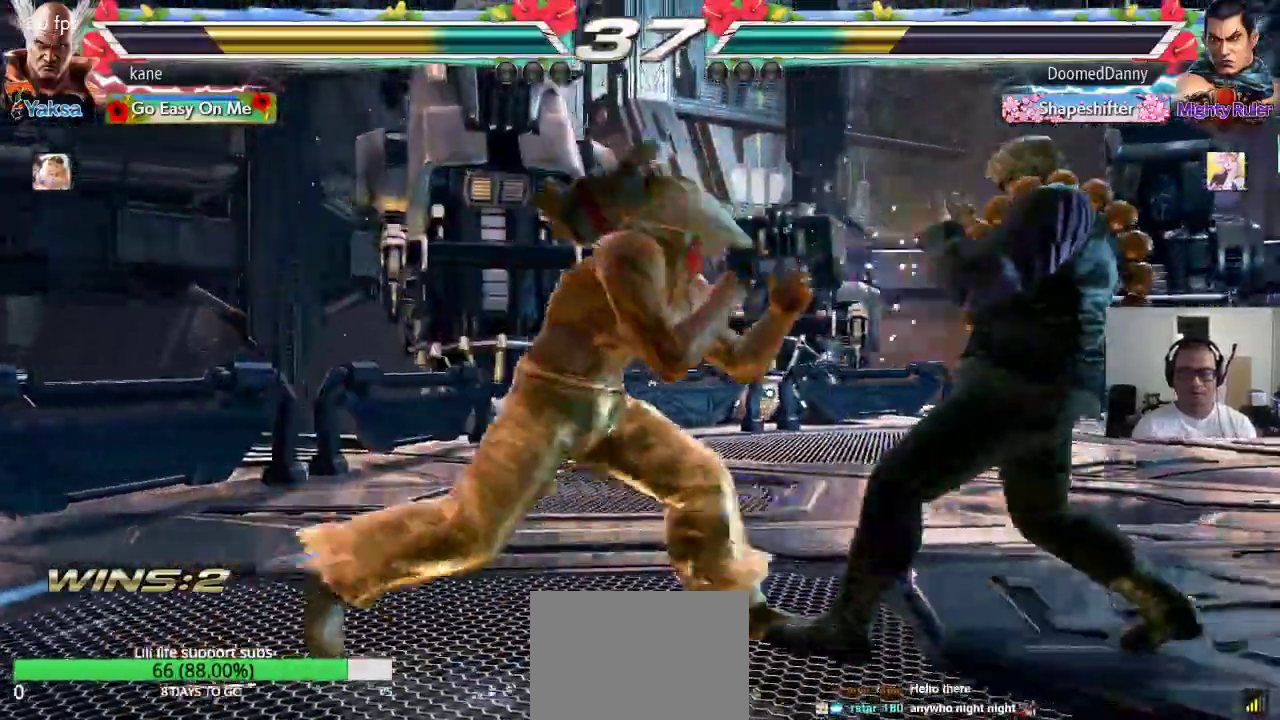
{"buttons": ["TRIANGLE"], "left_stick": "center", "events": [[67, "left_stick", "center"], [133, "left_stick", "right"], [183, "CROSS", "down"], [267, "CROSS", "up"], [267, "TRIANGLE", "down"], [333, "CROSS", "down"], [350, "TRIANGLE", "up"], [400, "TRIANGLE", "down"], [433, "CROSS", "up"], [467, "left_stick", "center"]]}
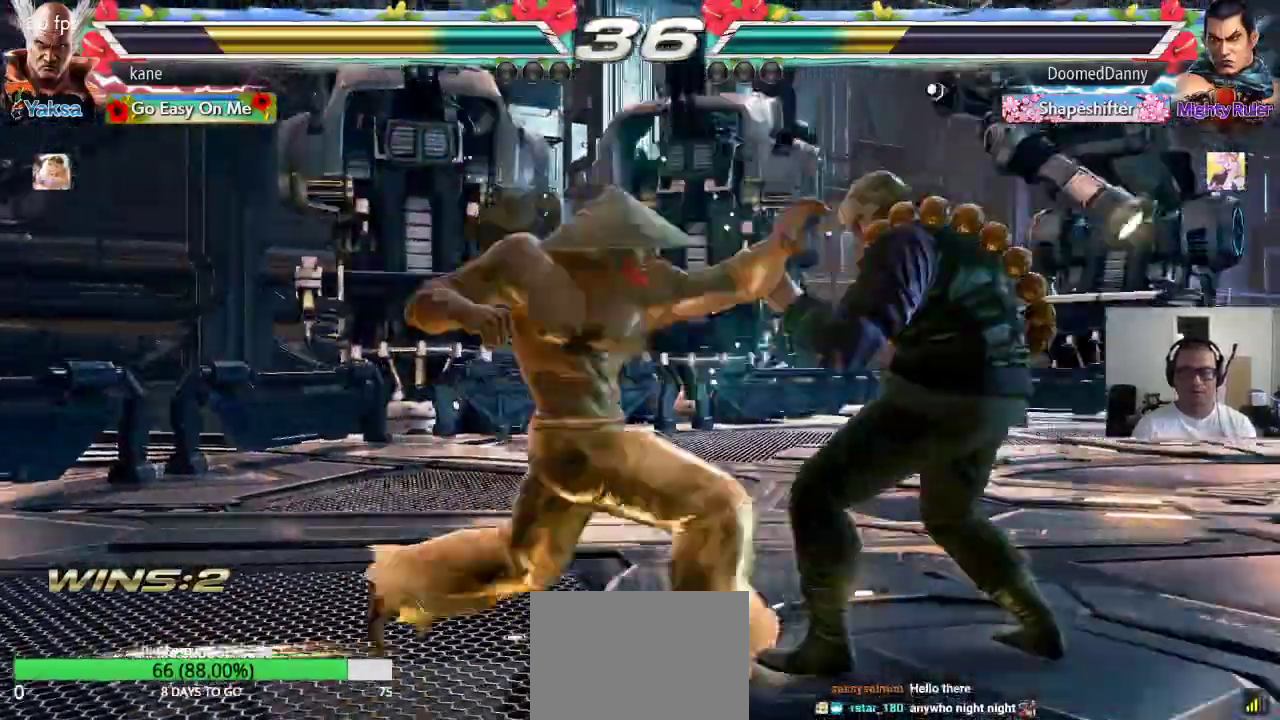
{"buttons": [], "left_stick": "center", "events": [[17, "TRIANGLE", "up"], [400, "left_stick", "down"], [483, "left_stick", "center"]]}